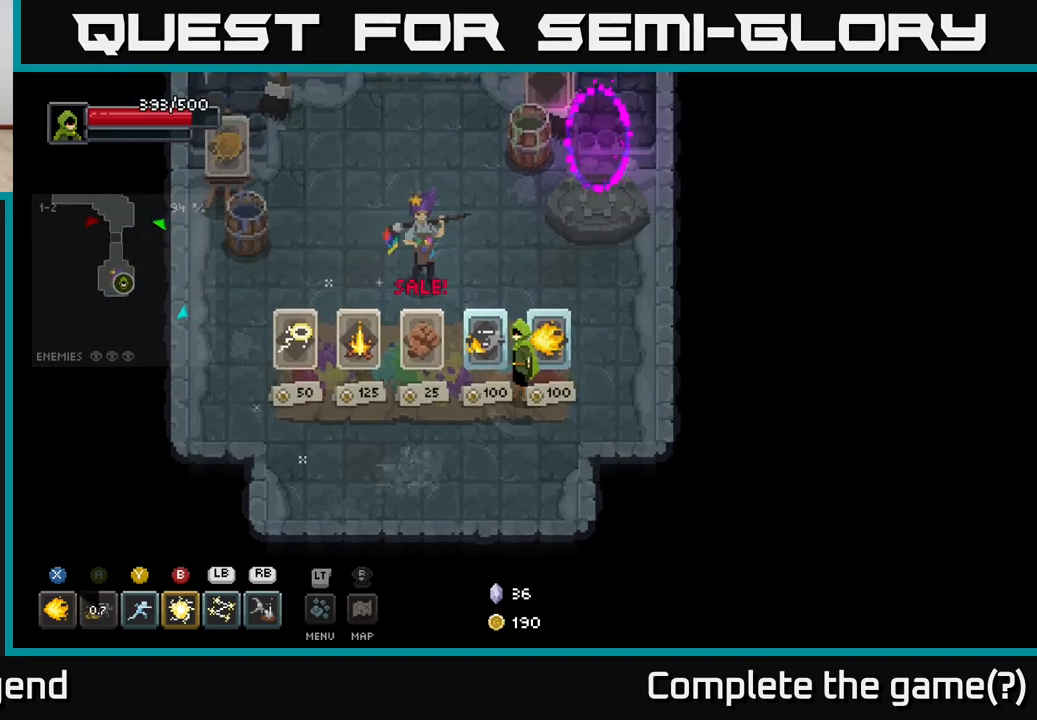
Gameplay with a controller (Xbox layout); each line is a JSON object with the inputs held at the frame after it. "events" lists button and stick changes between this image and that frame as [ms after this image, input, new state], when the widget could be followed in between.
{"buttons": [], "left_stick": "center", "right_stick": "center", "events": [[83, "left_stick", "right"], [283, "left_stick", "center"], [367, "left_stick", "left"], [467, "left_stick", "center"]]}
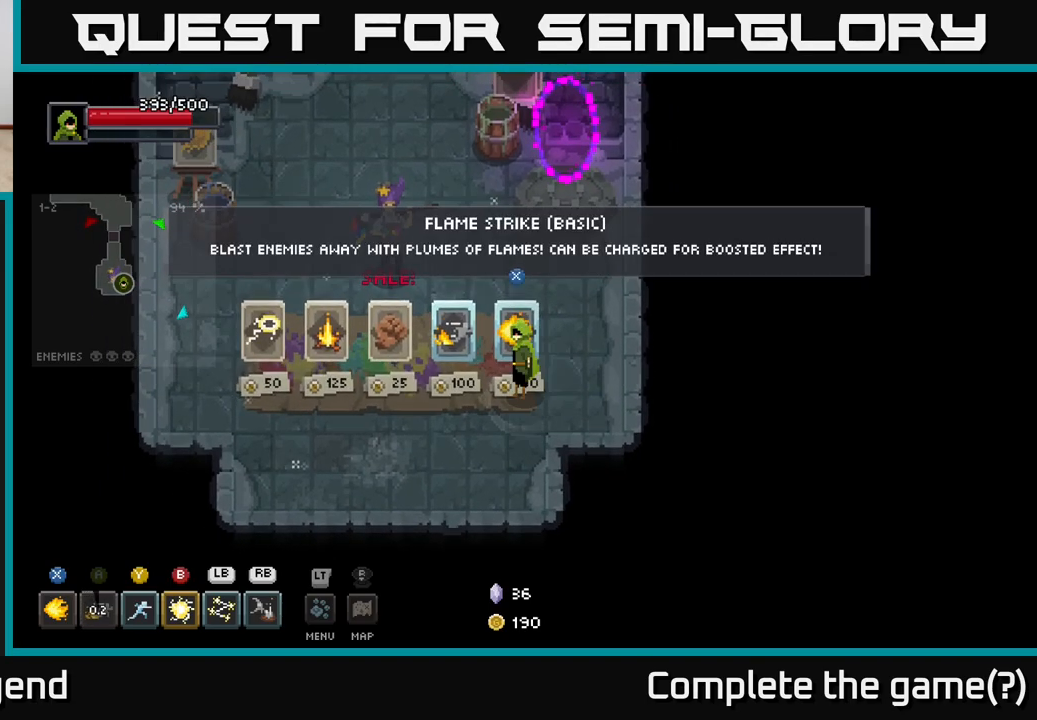
{"buttons": [], "left_stick": "center", "right_stick": "center", "events": [[383, "X", "down"], [433, "X", "up"]]}
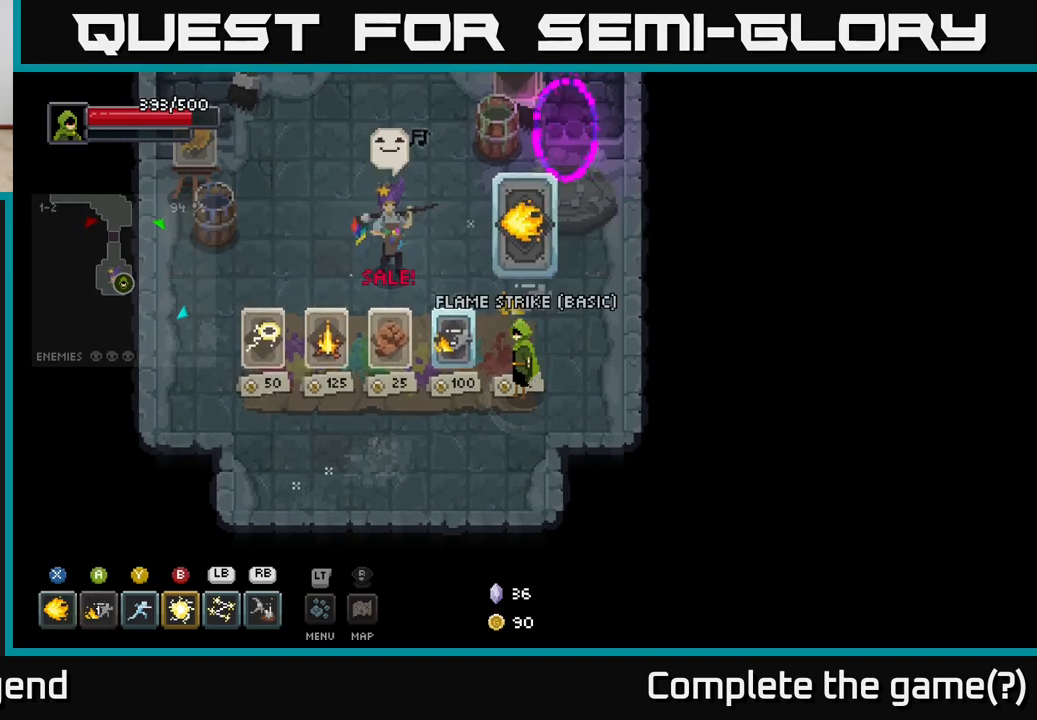
{"buttons": [], "left_stick": "center", "right_stick": "center", "events": []}
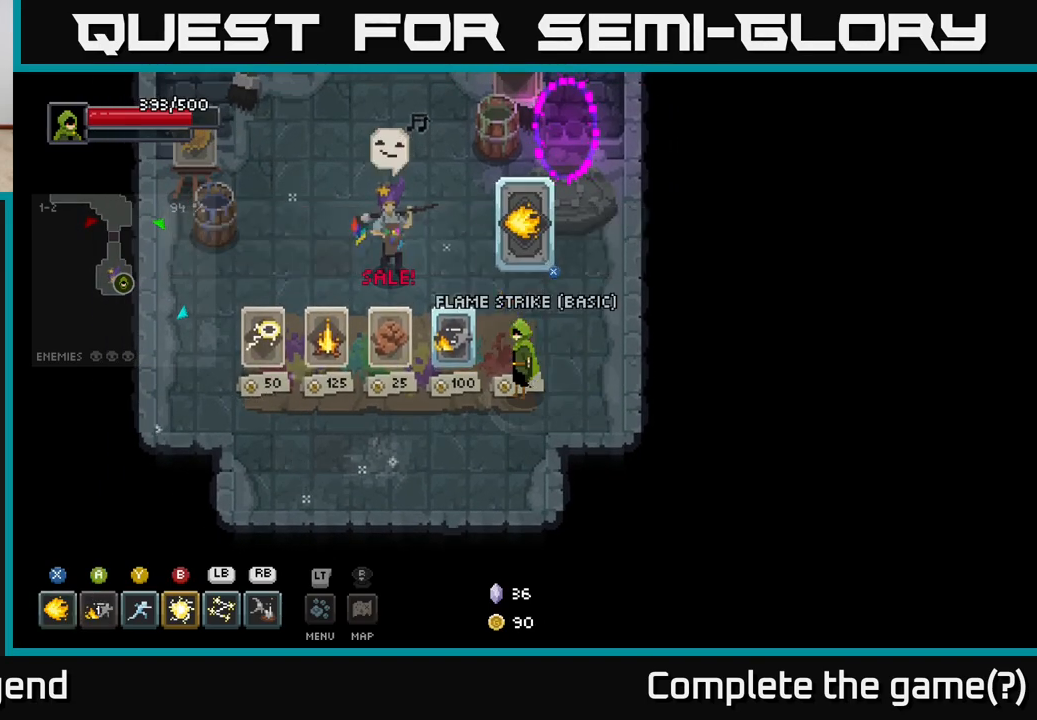
{"buttons": [], "left_stick": "center", "right_stick": "center", "events": []}
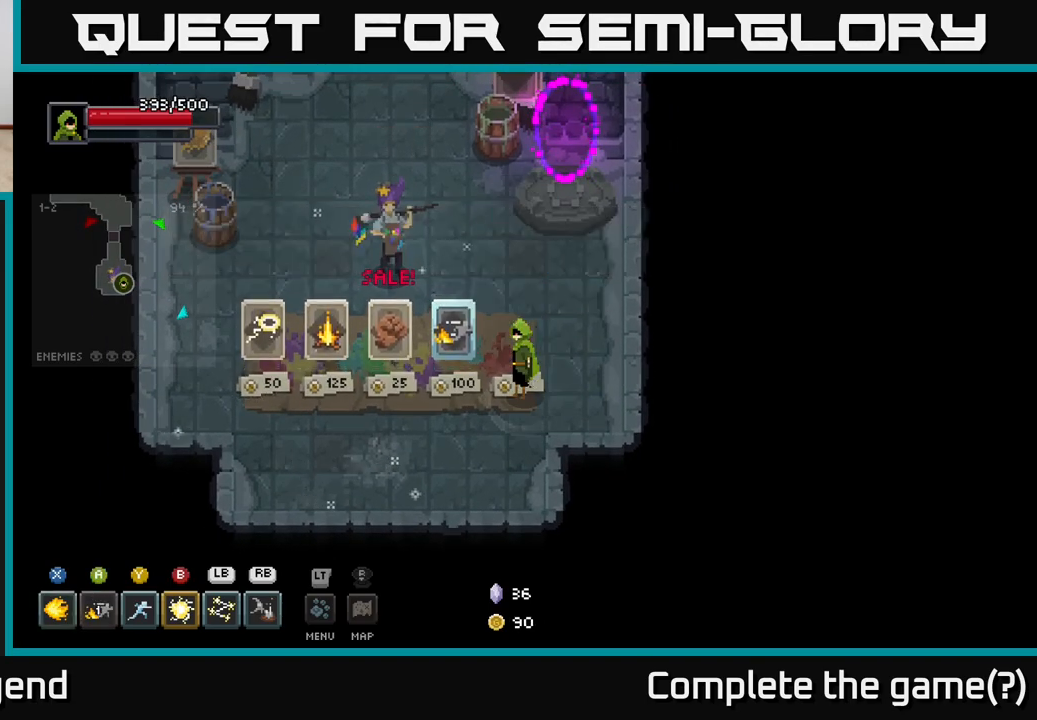
{"buttons": ["X"], "left_stick": "up-left", "right_stick": "center", "events": [[100, "left_stick", "up-right"], [233, "left_stick", "up-left"], [450, "X", "down"]]}
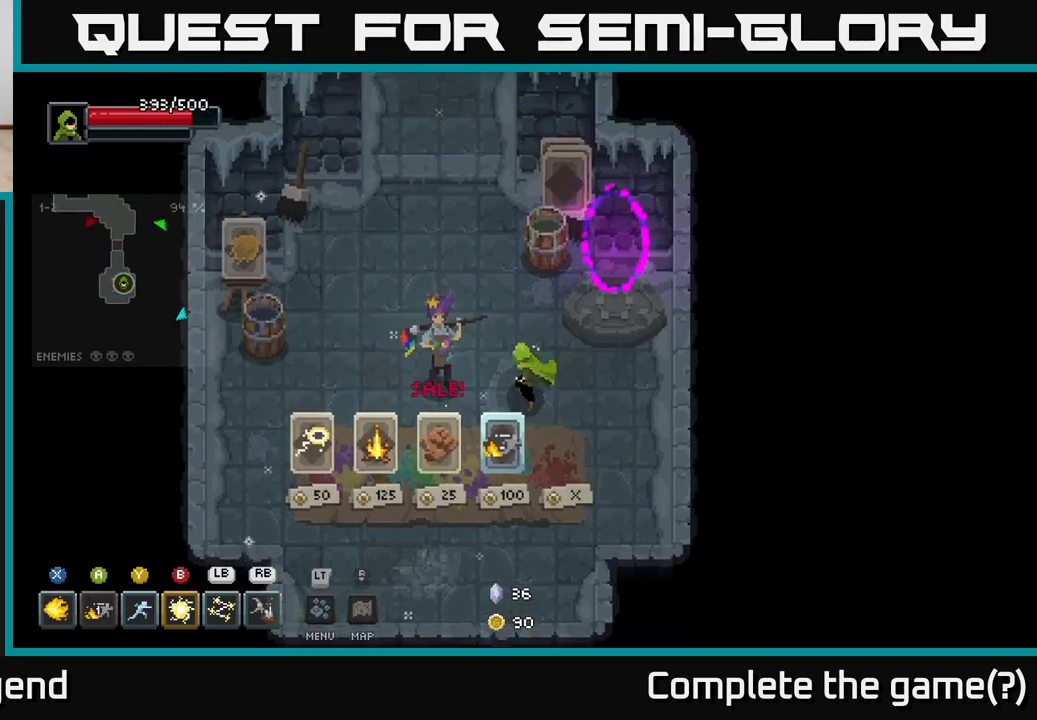
{"buttons": ["X"], "left_stick": "up-left", "right_stick": "center", "events": []}
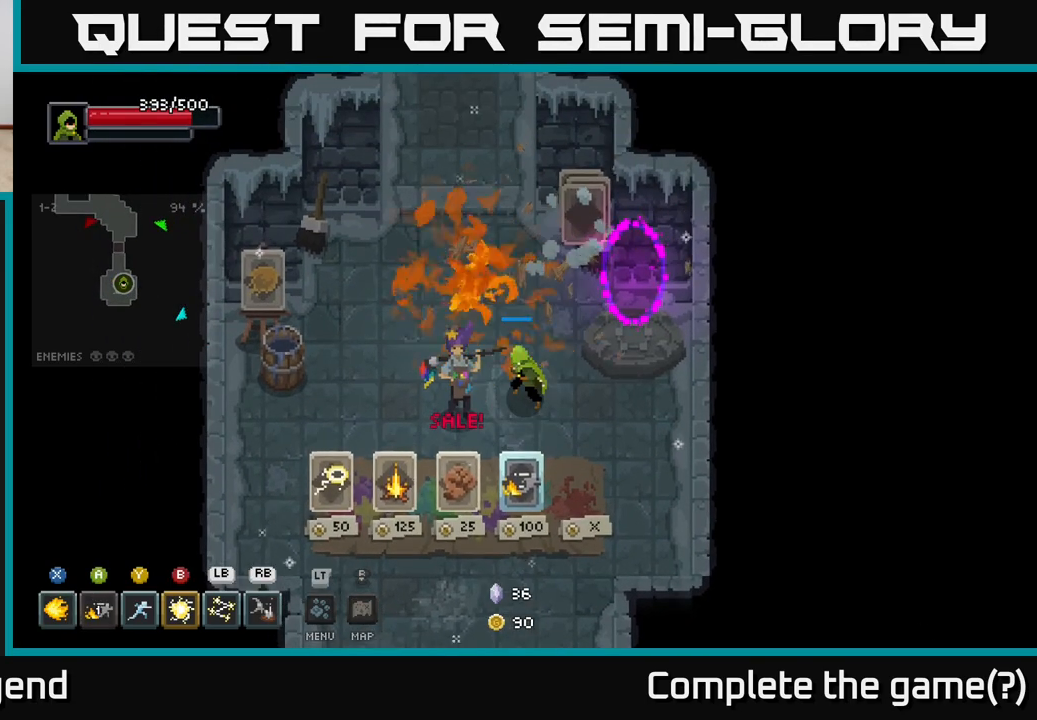
{"buttons": ["X"], "left_stick": "center", "right_stick": "center", "events": [[400, "left_stick", "center"]]}
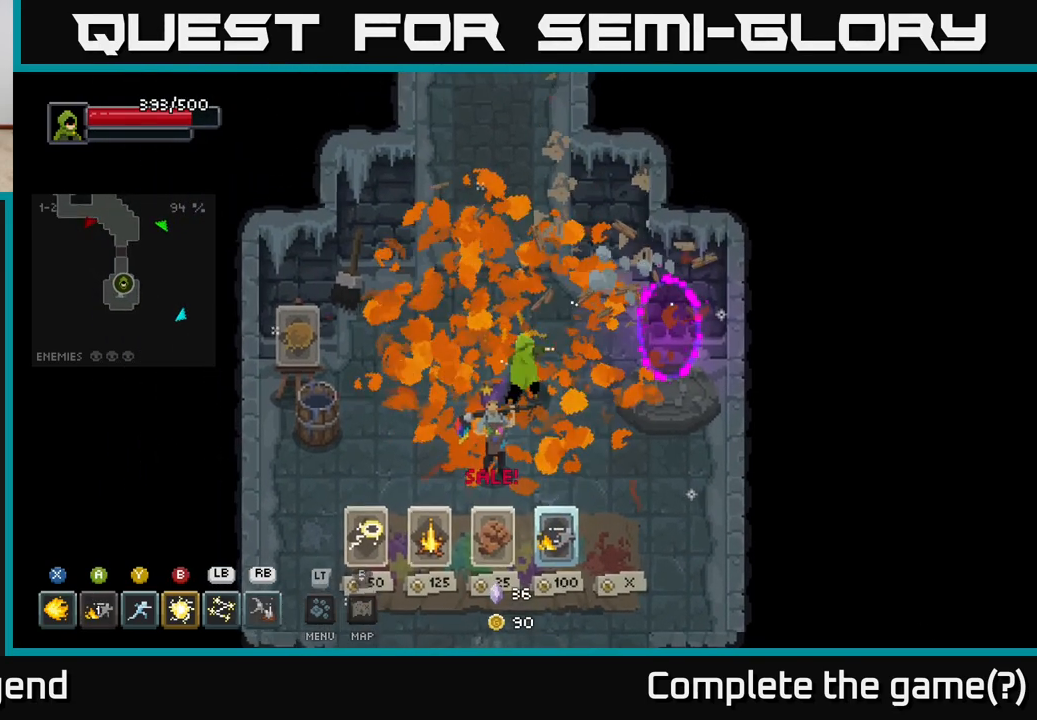
{"buttons": ["X"], "left_stick": "center", "right_stick": "center", "events": []}
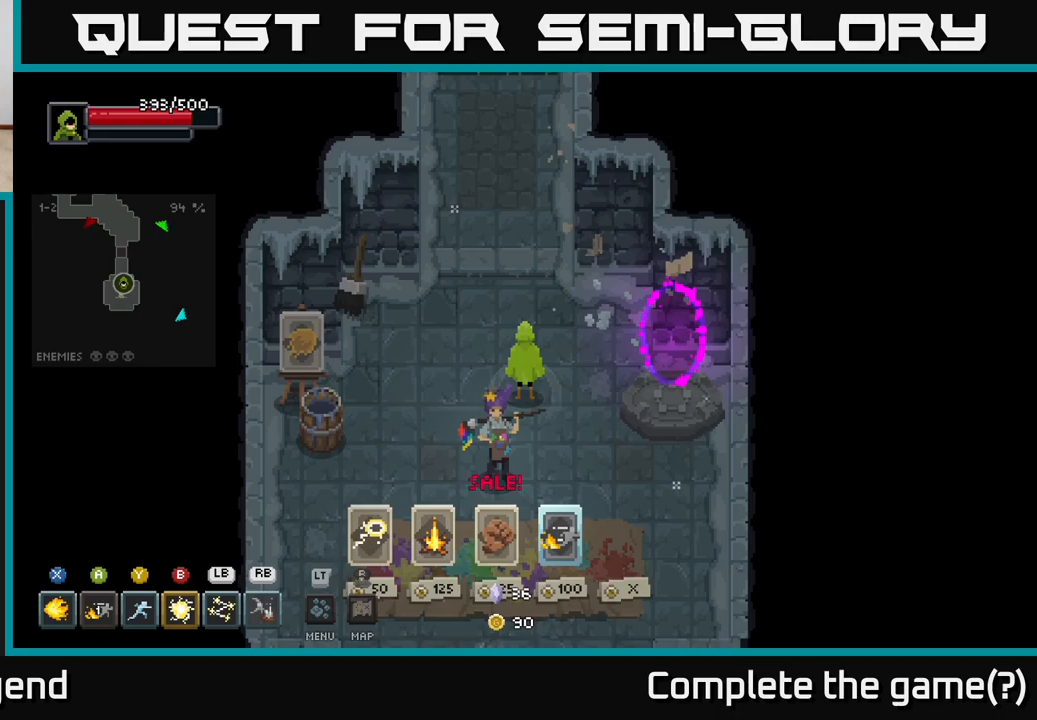
{"buttons": ["X"], "left_stick": "center", "right_stick": "center", "events": [[83, "X", "up"], [150, "left_stick", "left"], [233, "X", "down"], [400, "left_stick", "center"]]}
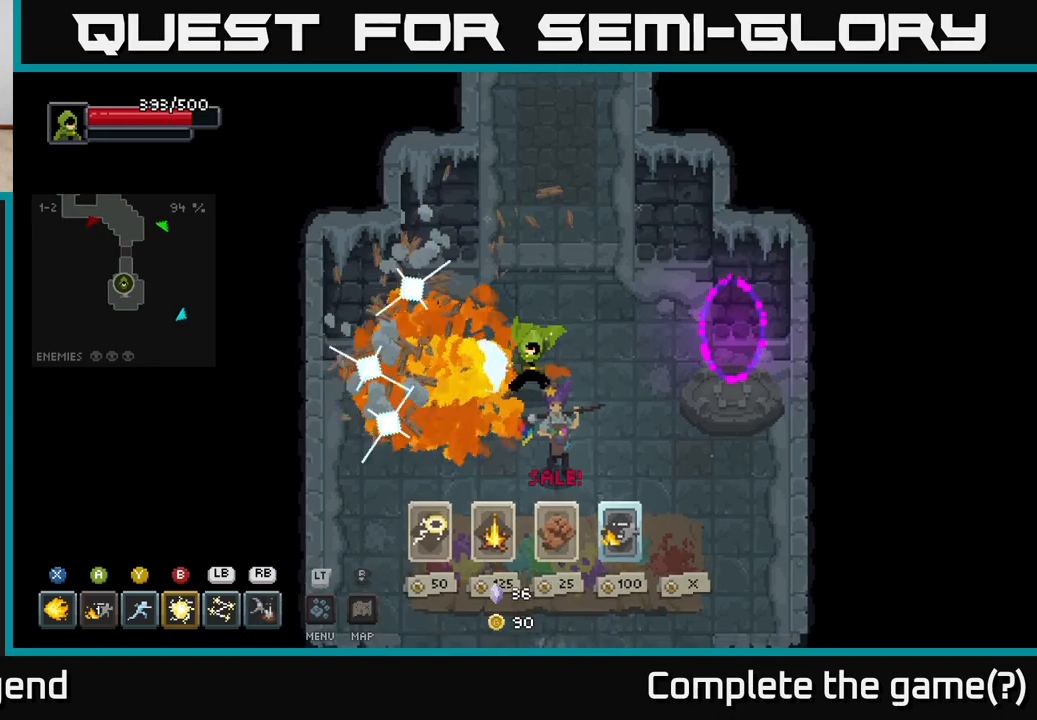
{"buttons": ["X"], "left_stick": "center", "right_stick": "center", "events": []}
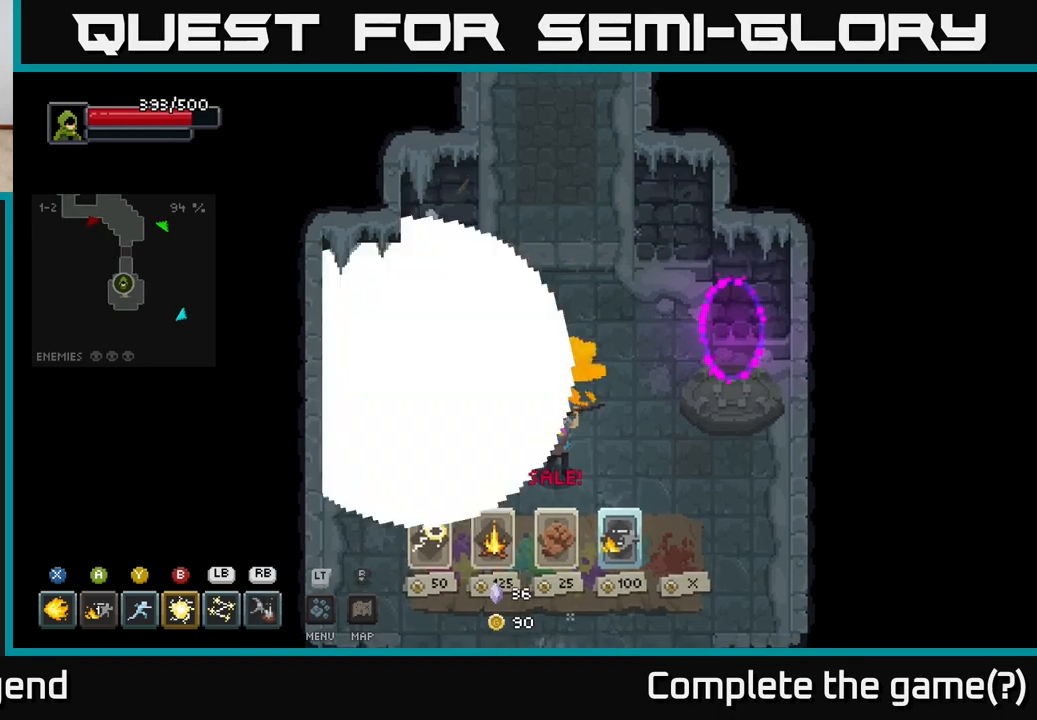
{"buttons": [], "left_stick": "down-left", "right_stick": "center", "events": [[183, "X", "up"], [217, "left_stick", "down-left"]]}
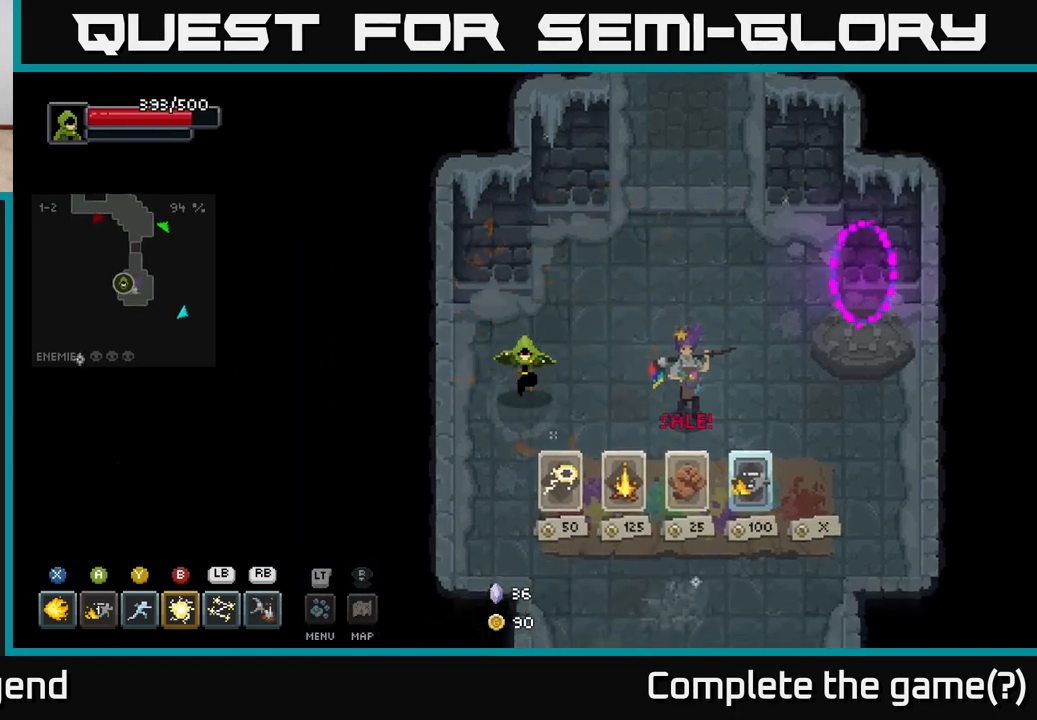
{"buttons": [], "left_stick": "right", "right_stick": "center", "events": [[33, "left_stick", "down"], [283, "left_stick", "down-right"], [500, "left_stick", "right"]]}
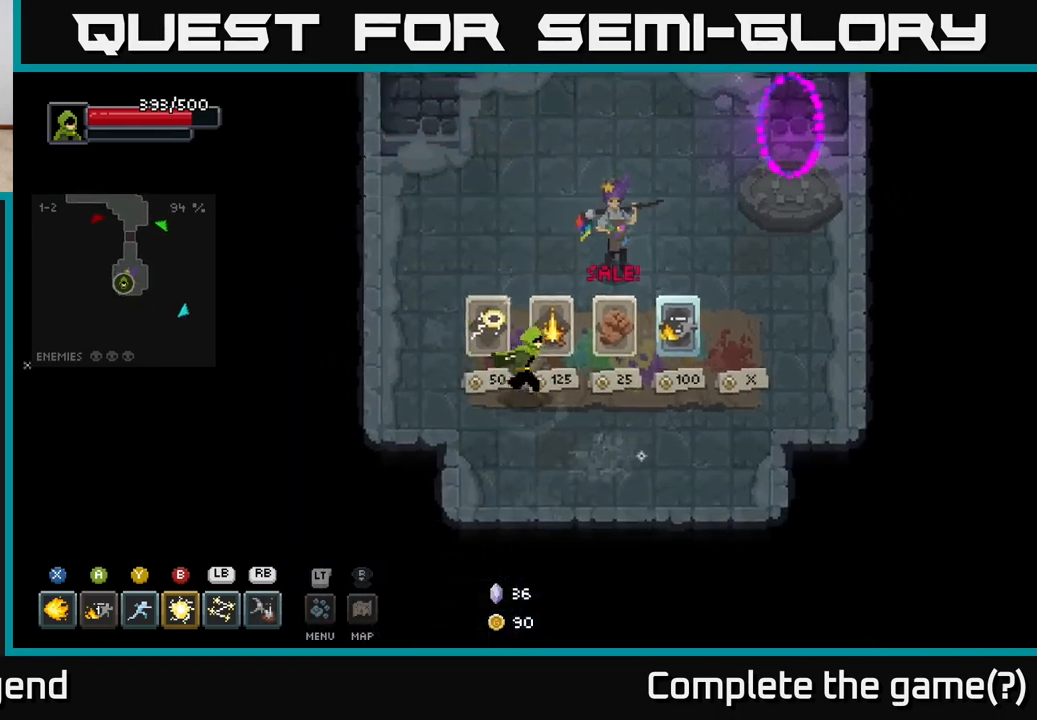
{"buttons": [], "left_stick": "up-right", "right_stick": "center", "events": [[483, "left_stick", "up-right"]]}
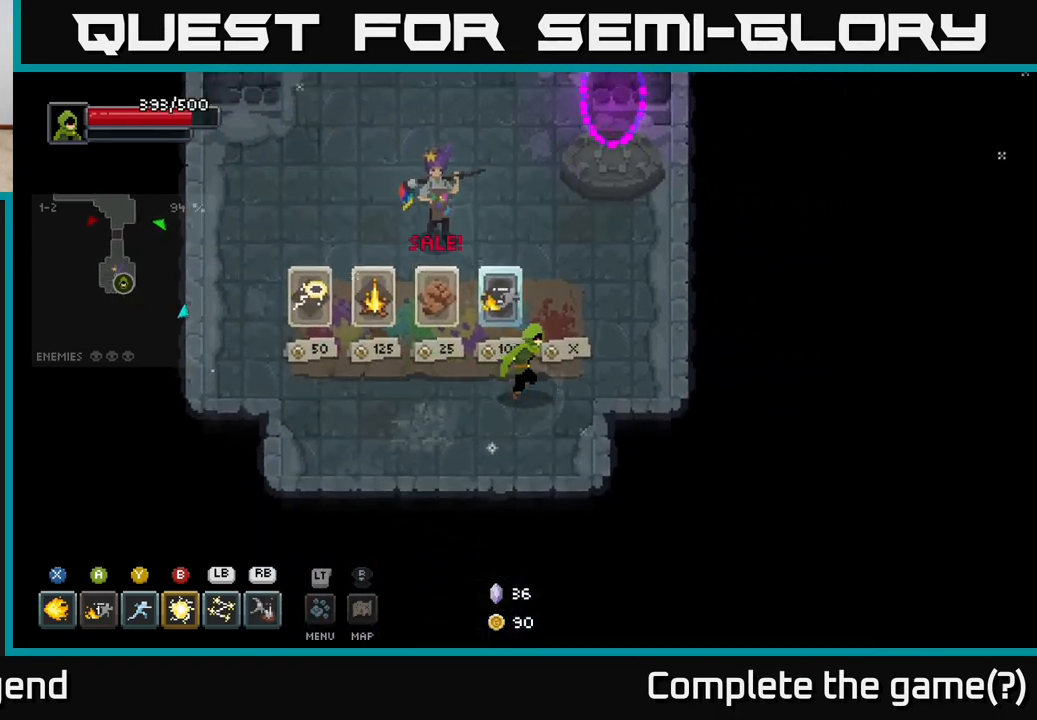
{"buttons": [], "left_stick": "center", "right_stick": "center", "events": [[100, "left_stick", "center"]]}
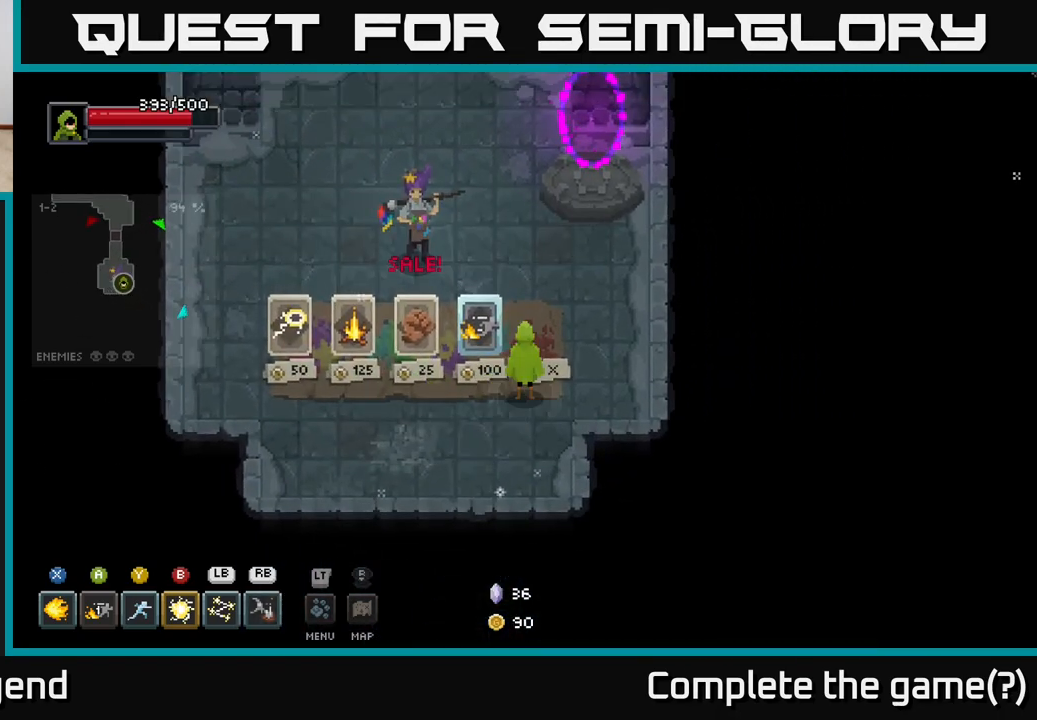
{"buttons": [], "left_stick": "center", "right_stick": "center", "events": [[83, "left_stick", "right"], [367, "left_stick", "up-left"], [500, "left_stick", "center"]]}
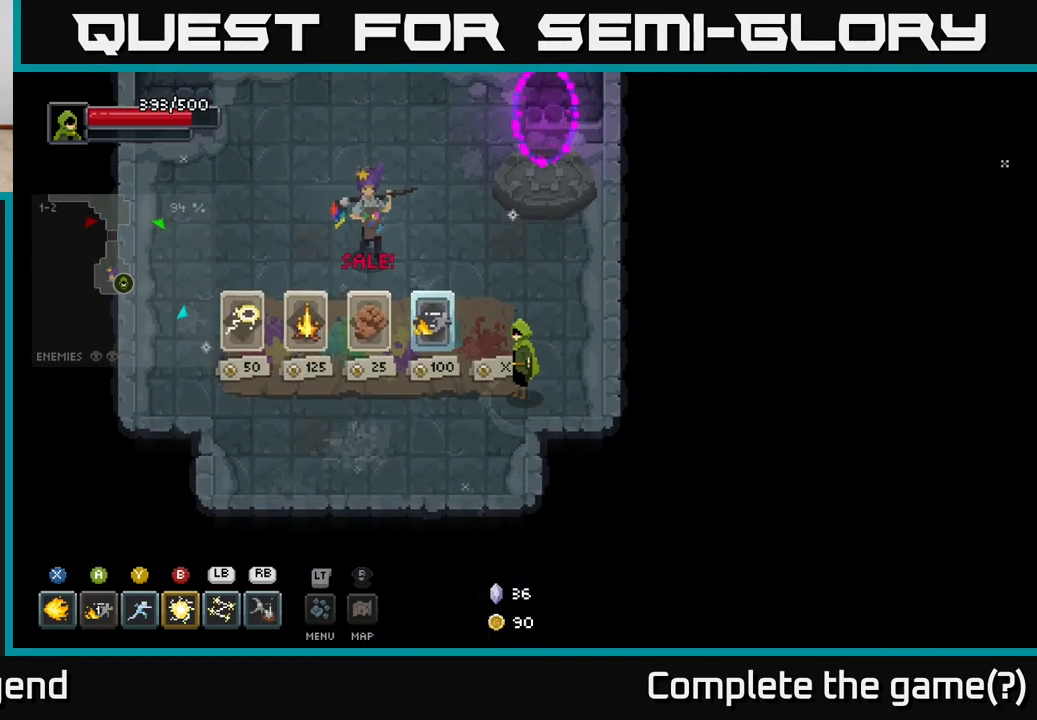
{"buttons": [], "left_stick": "center", "right_stick": "center", "events": []}
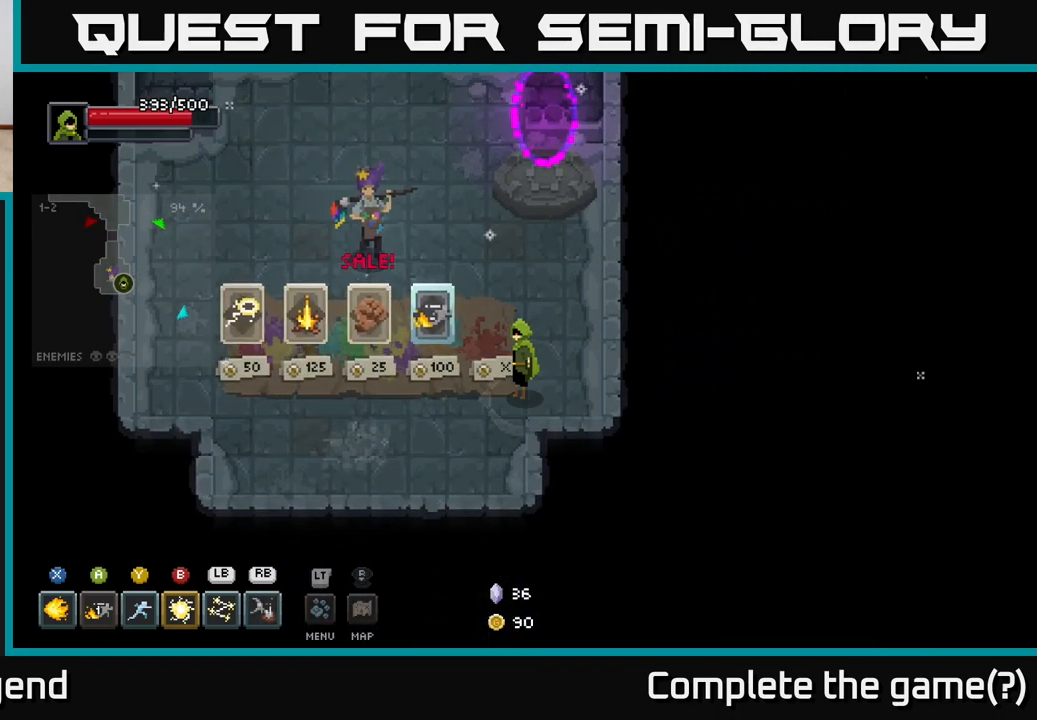
{"buttons": [], "left_stick": "center", "right_stick": "center", "events": []}
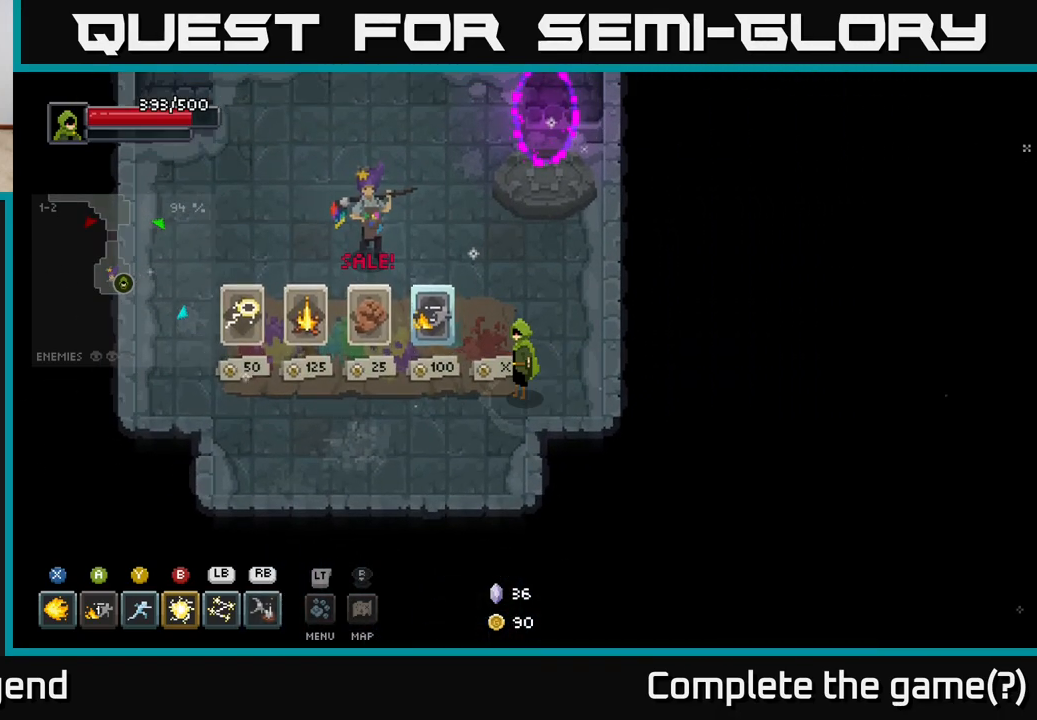
{"buttons": [], "left_stick": "center", "right_stick": "center", "events": []}
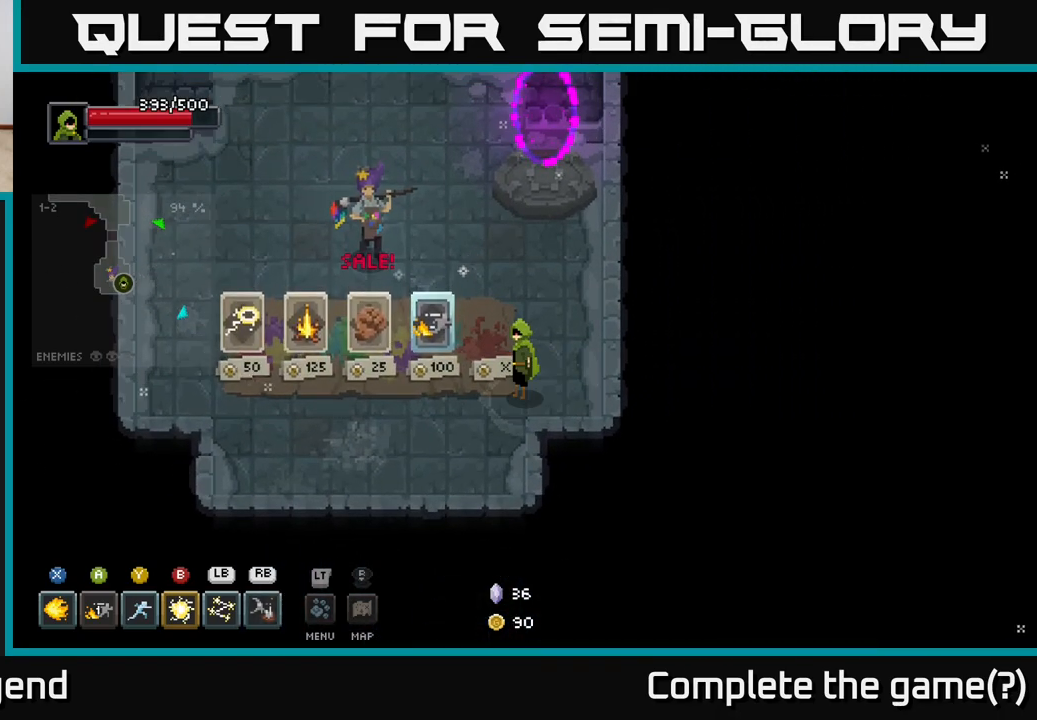
{"buttons": [], "left_stick": "center", "right_stick": "center", "events": [[217, "L2", "down"], [350, "L2", "up"]]}
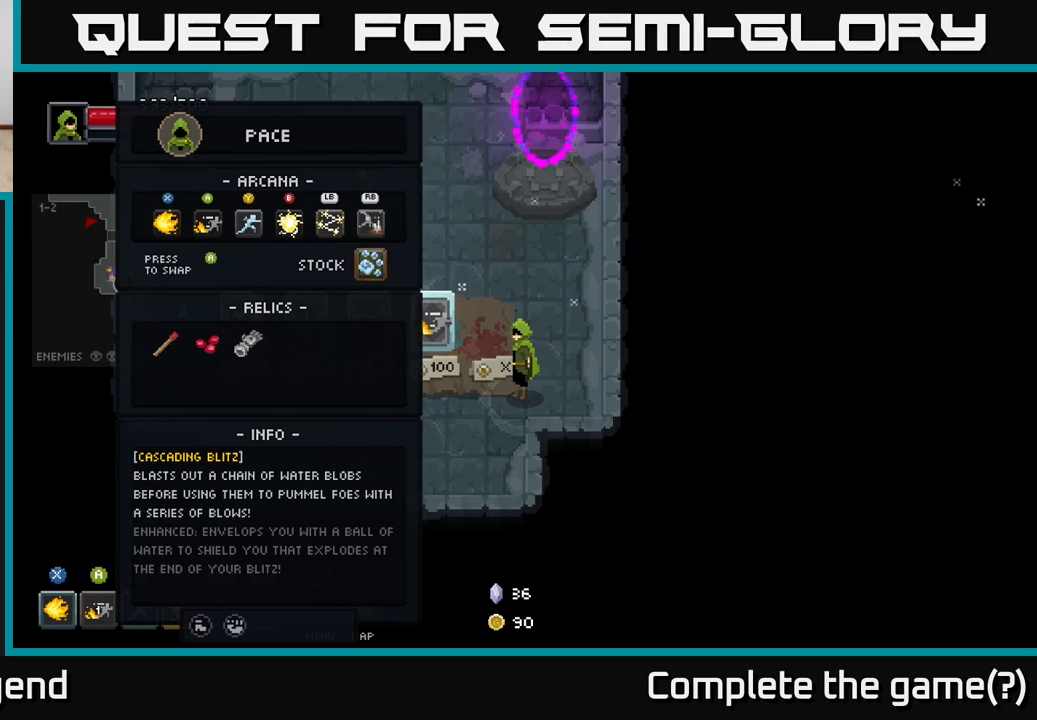
{"buttons": [], "left_stick": "center", "right_stick": "center", "events": []}
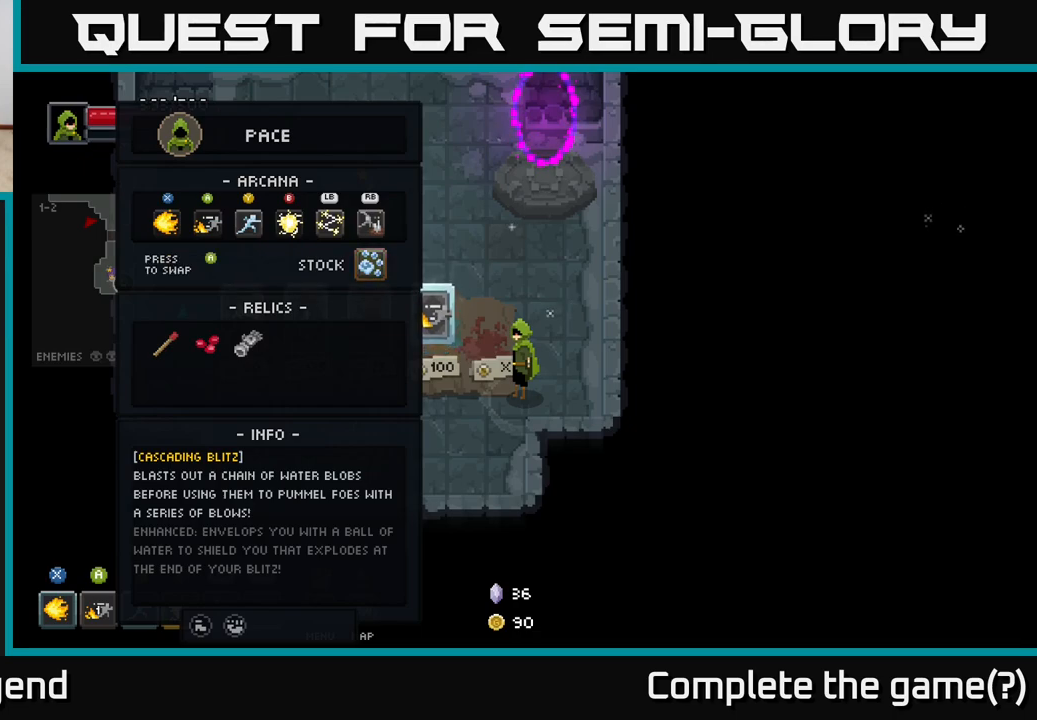
{"buttons": [], "left_stick": "center", "right_stick": "center", "events": [[133, "L2", "down"], [250, "L2", "up"]]}
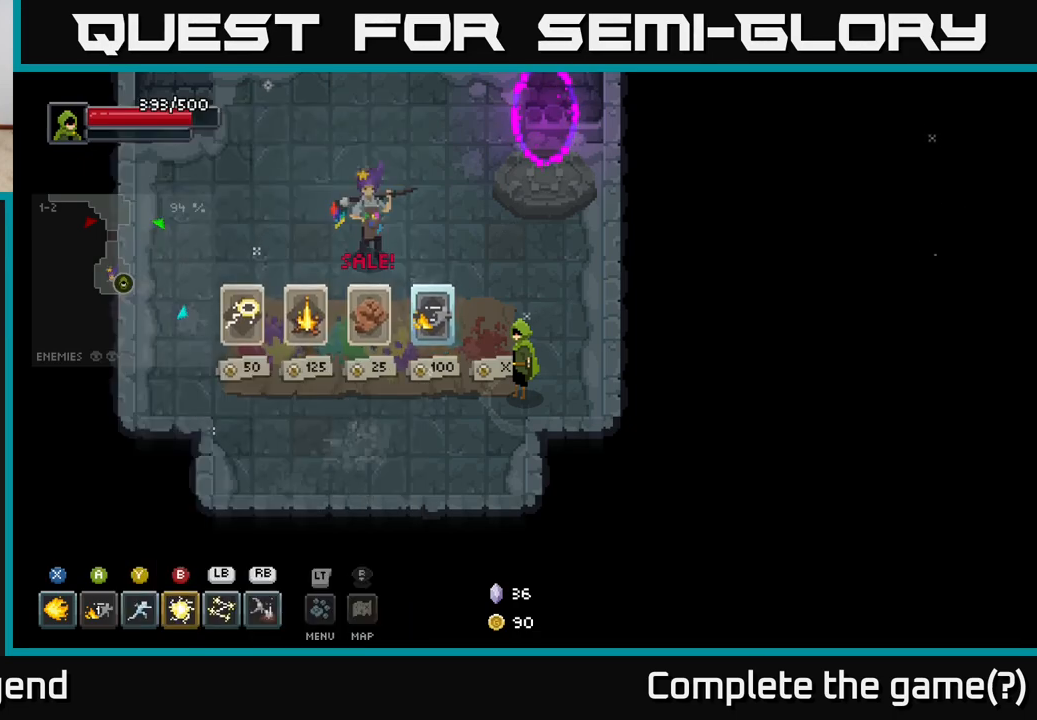
{"buttons": [], "left_stick": "center", "right_stick": "center", "events": []}
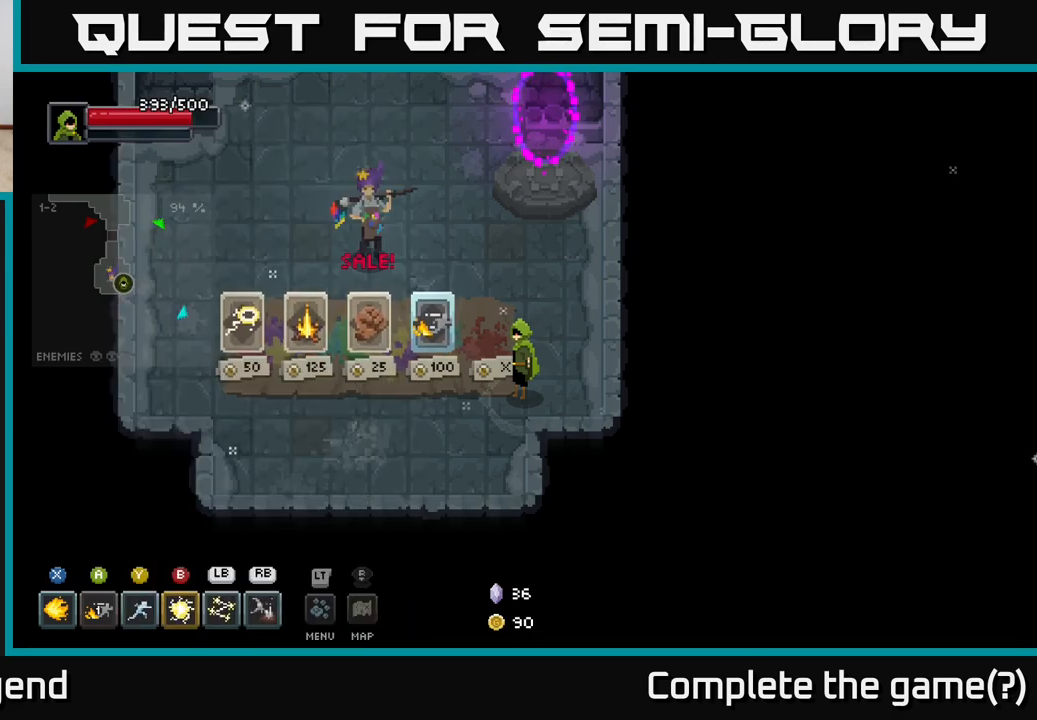
{"buttons": [], "left_stick": "center", "right_stick": "up", "events": [[417, "right_stick", "up"]]}
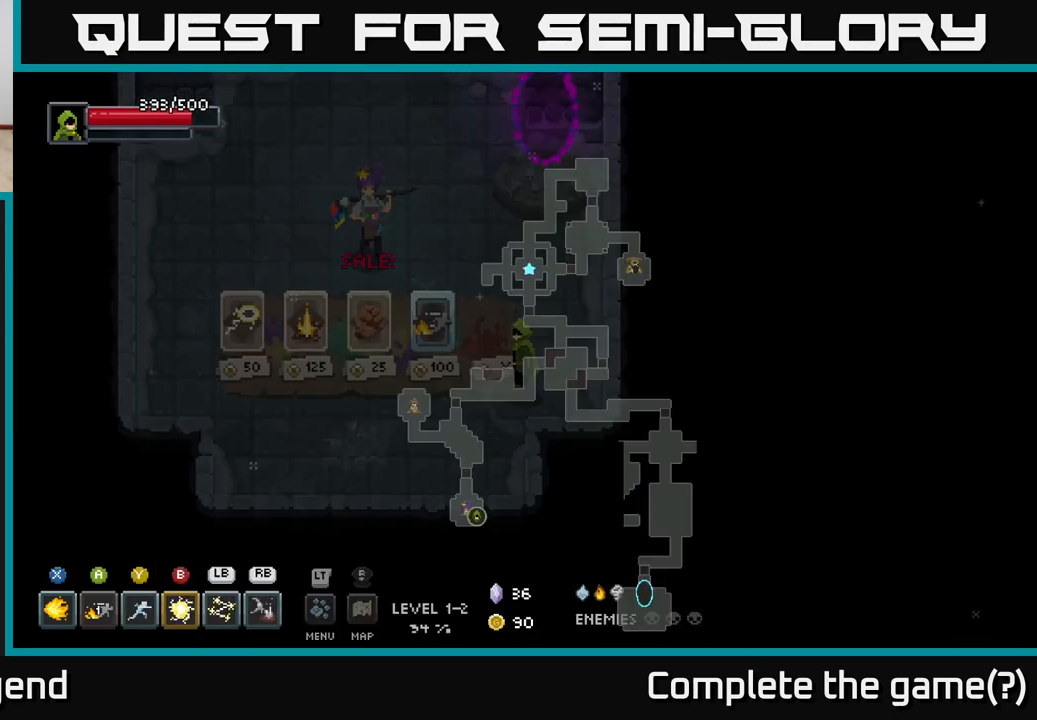
{"buttons": [], "left_stick": "center", "right_stick": "center", "events": [[17, "right_stick", "center"]]}
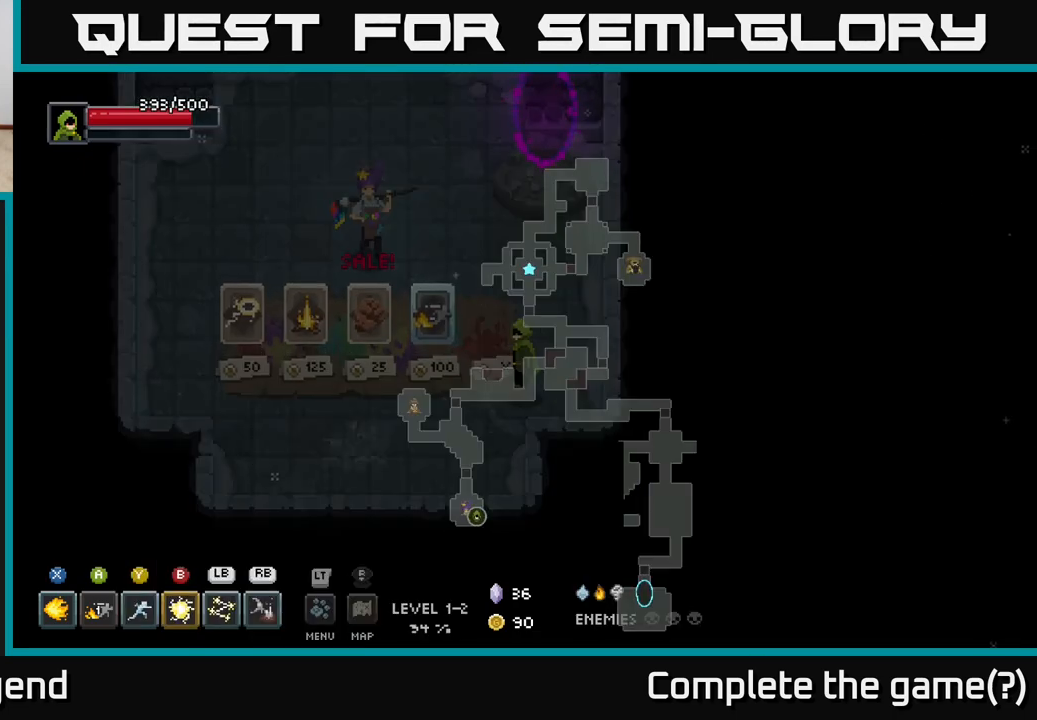
{"buttons": [], "left_stick": "center", "right_stick": "center", "events": [[50, "left_stick", "down-right"], [267, "left_stick", "center"]]}
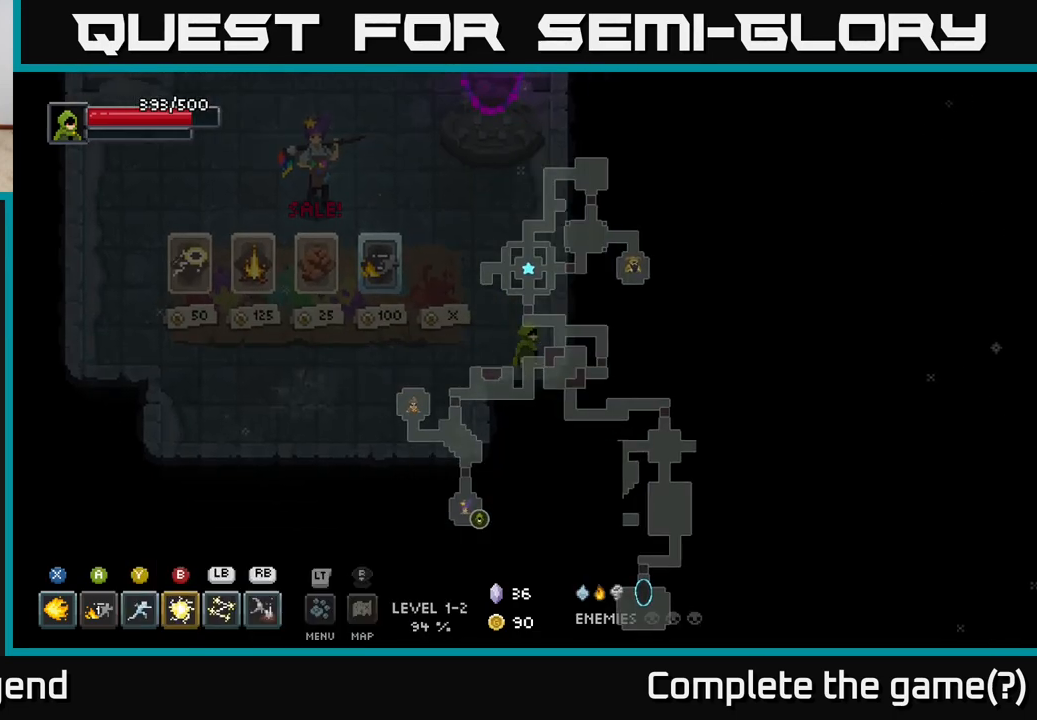
{"buttons": [], "left_stick": "center", "right_stick": "center", "events": [[50, "left_stick", "up-left"], [233, "left_stick", "center"]]}
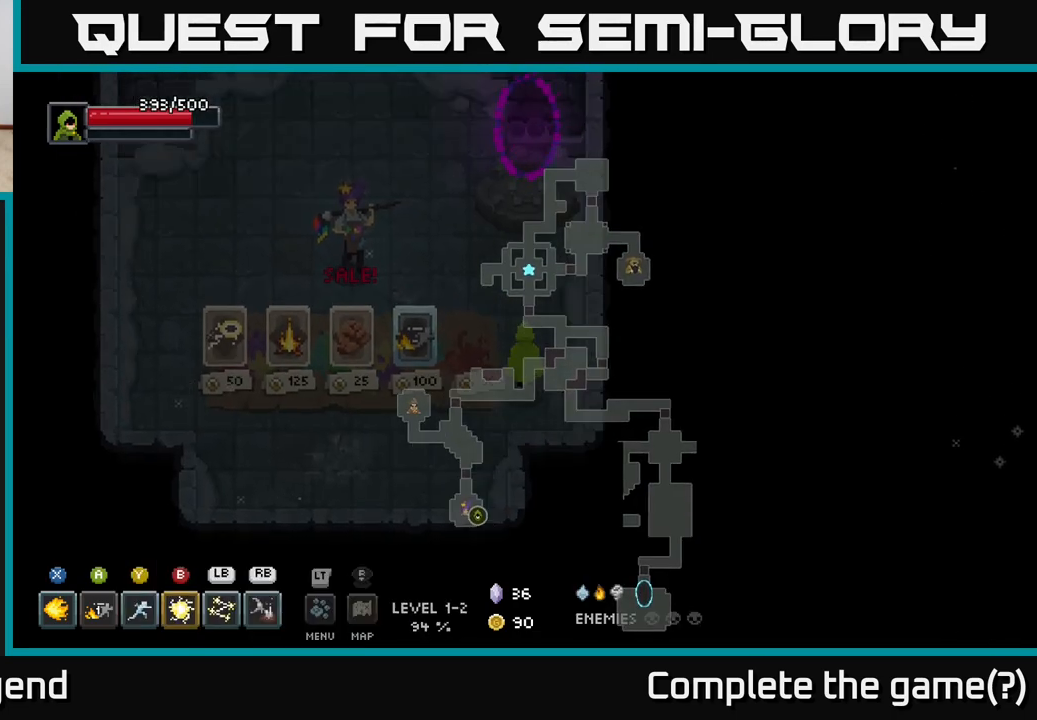
{"buttons": [], "left_stick": "center", "right_stick": "center", "events": [[317, "left_stick", "up"], [500, "left_stick", "center"]]}
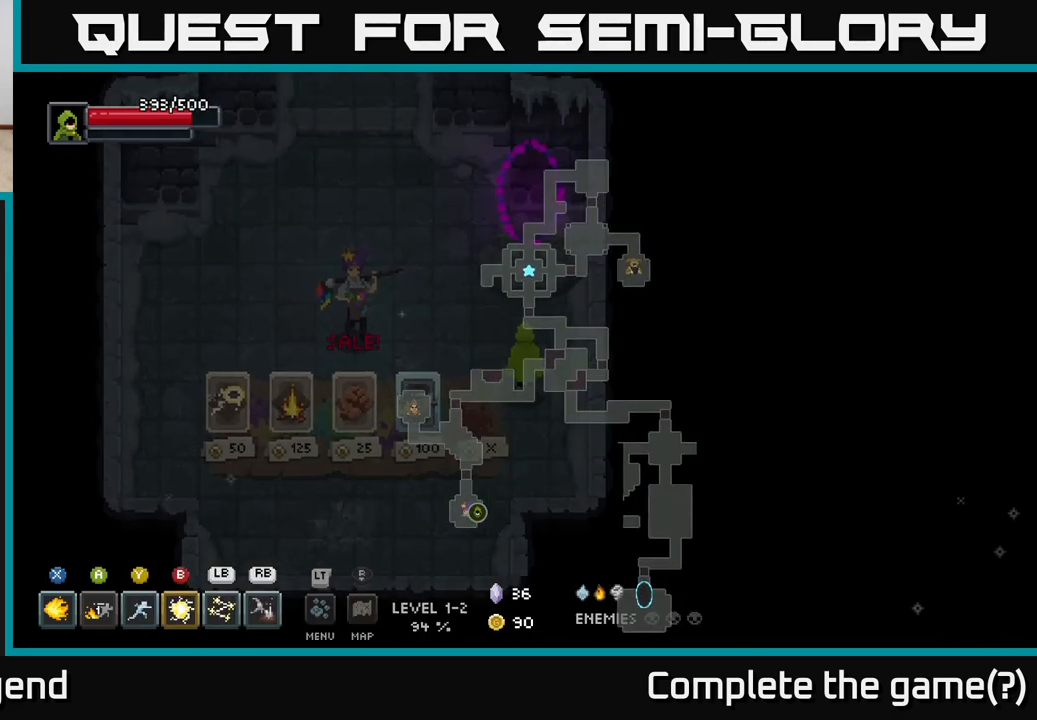
{"buttons": [], "left_stick": "center", "right_stick": "center", "events": []}
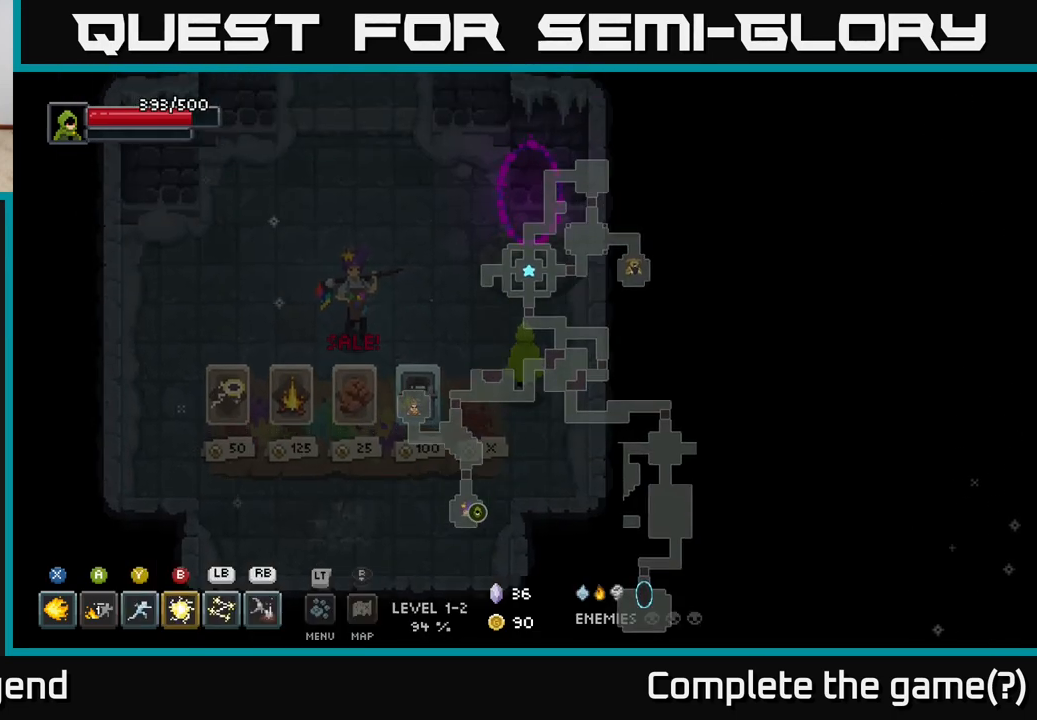
{"buttons": [], "left_stick": "center", "right_stick": "center", "events": []}
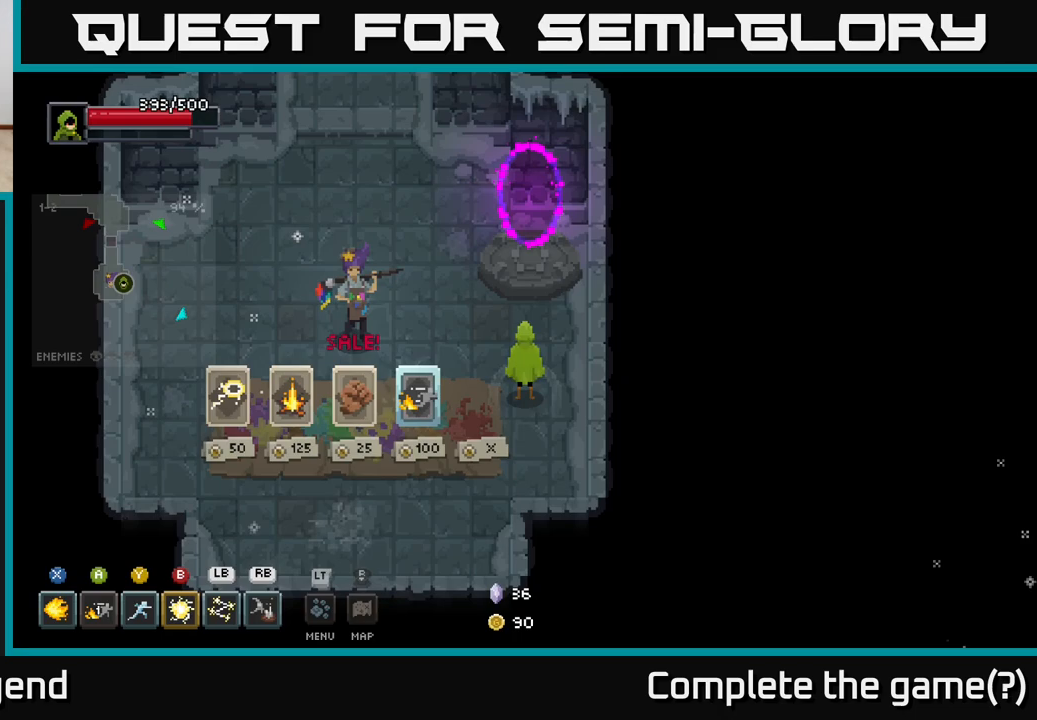
{"buttons": [], "left_stick": "up", "right_stick": "center", "events": [[17, "right_stick", "down-left"], [67, "left_stick", "up"], [83, "right_stick", "center"]]}